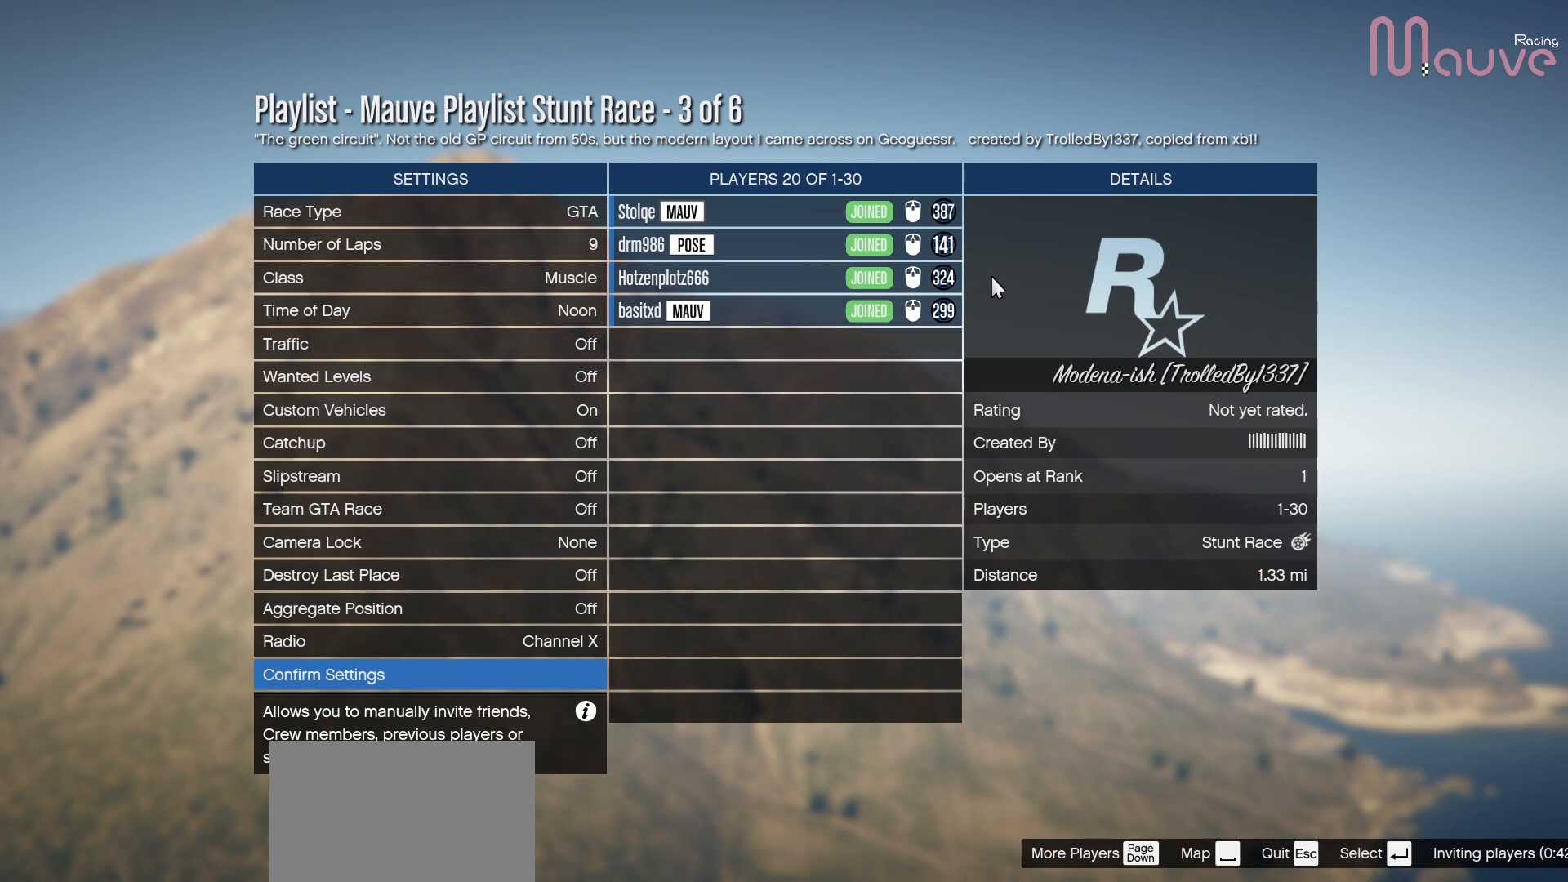
Gameplay with a controller (Xbox layout); each line is a JSON object with the inputs held at the frame after it. "events" lists button and stick changes between this image and that frame as [ms after this image, input, new state], when the widget could be followed in between. Not read: DPAD_DOWN DPAD_LEFT DPAD_RIGHT.
{"buttons": [], "left_stick": "center", "right_stick": "center", "events": [[367, "B", "down"], [433, "B", "up"]]}
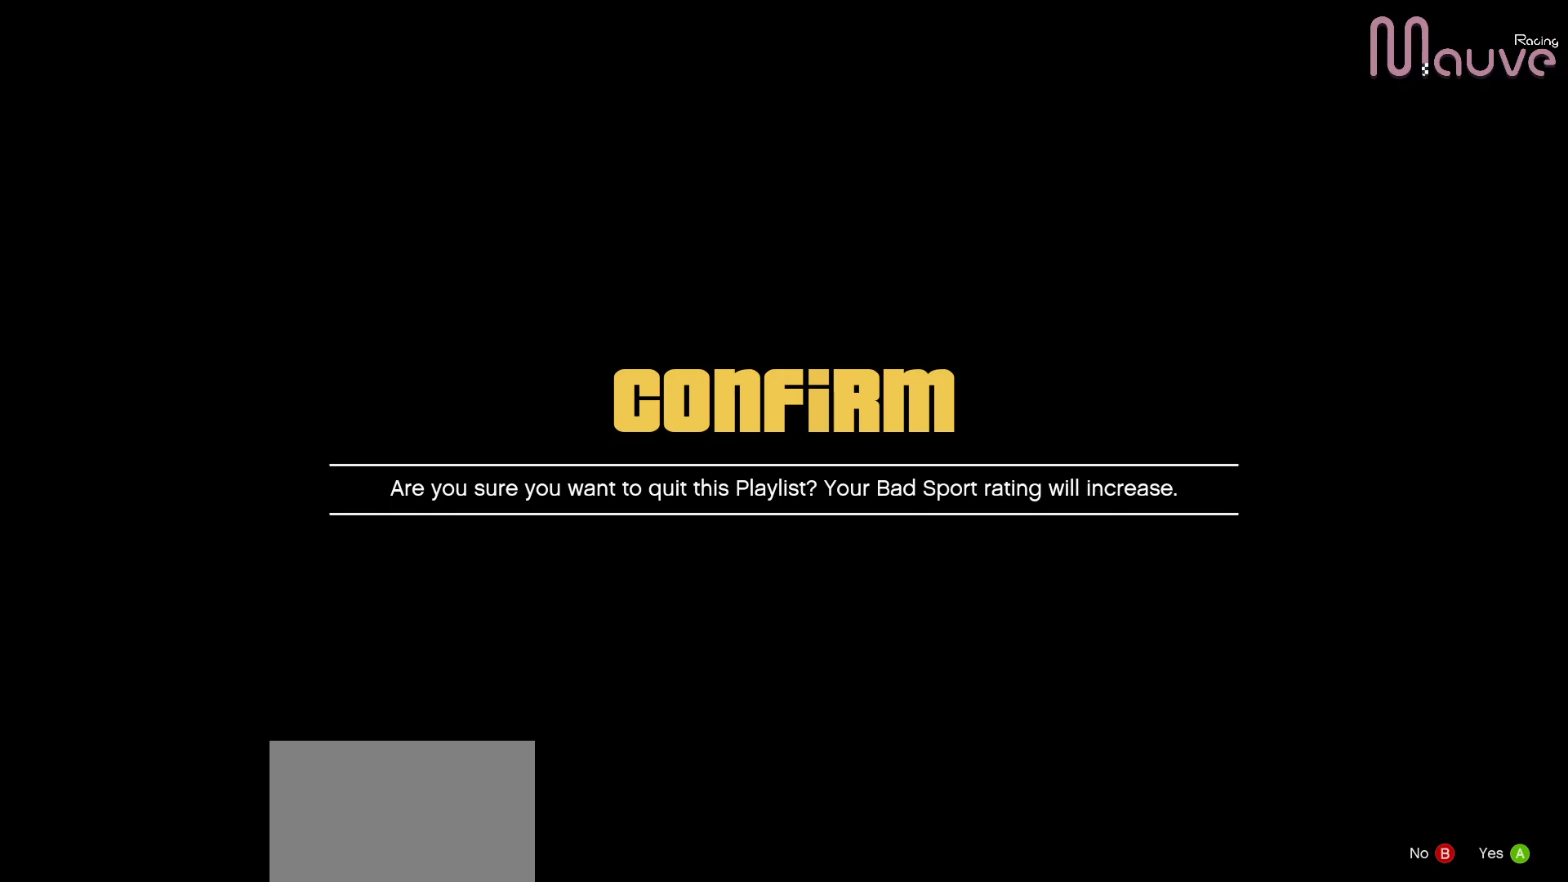
{"buttons": [], "left_stick": "center", "right_stick": "center", "events": [[350, "B", "down"], [433, "B", "up"]]}
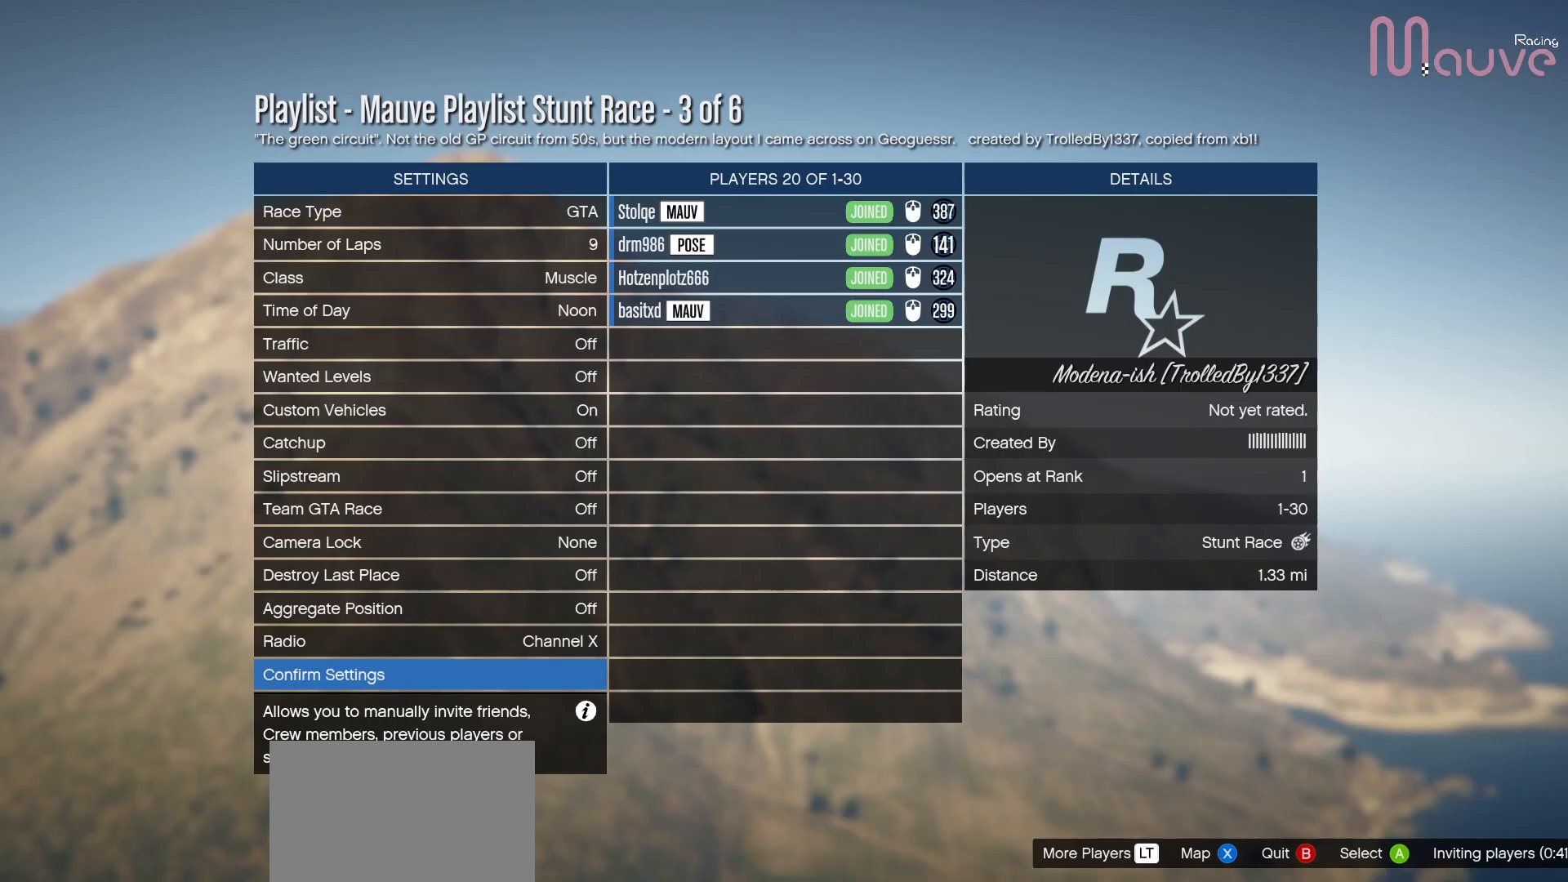
{"buttons": [], "left_stick": "center", "right_stick": "center", "events": []}
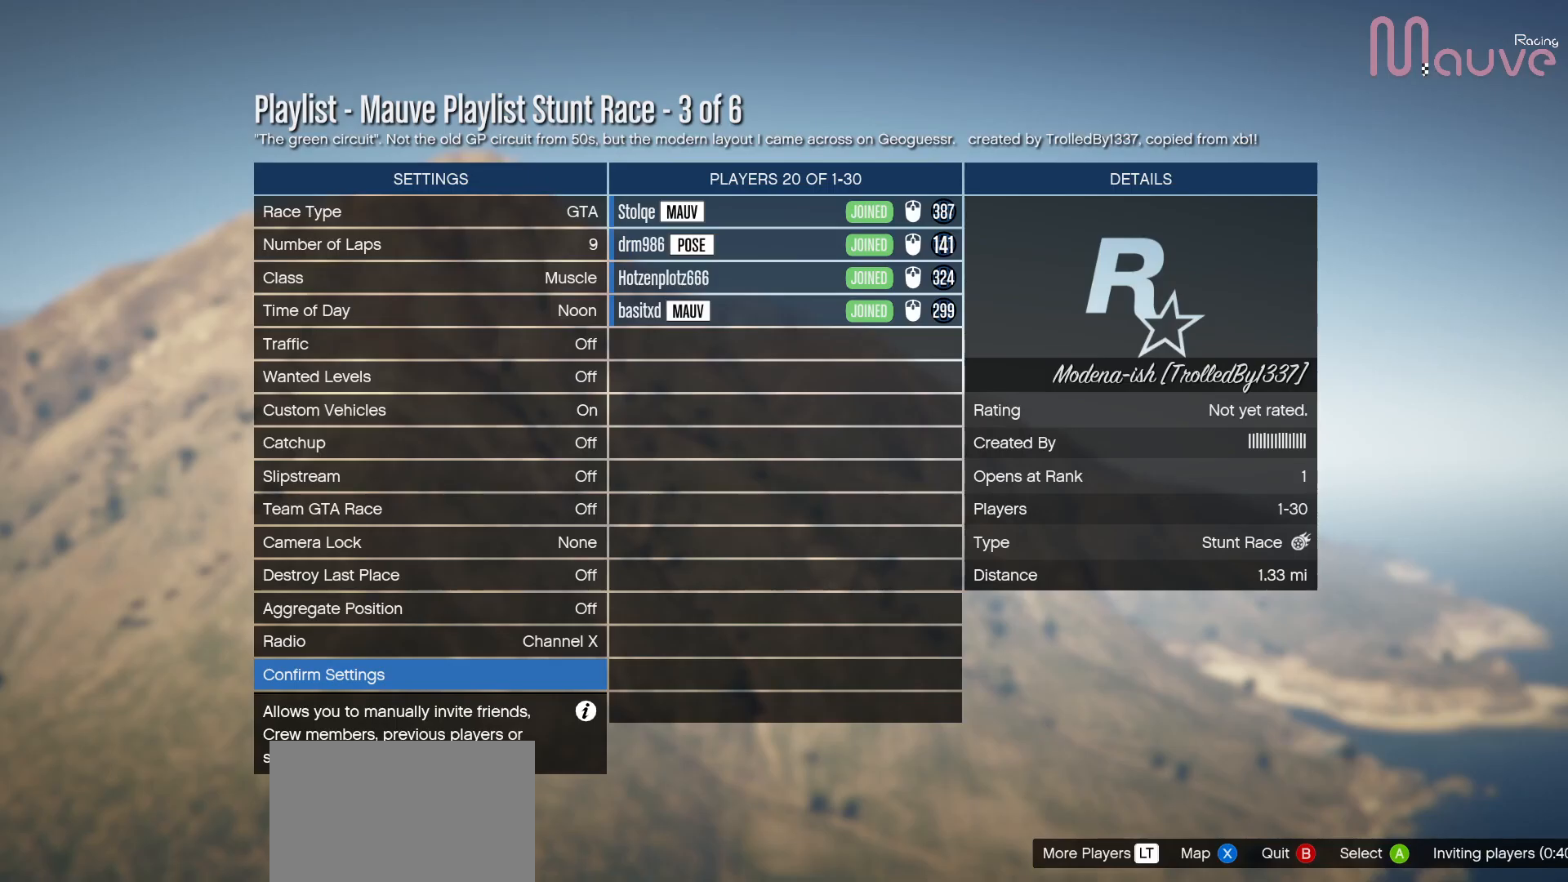
{"buttons": [], "left_stick": "center", "right_stick": "center", "events": [[350, "DPAD_UP", "down"], [450, "DPAD_UP", "up"]]}
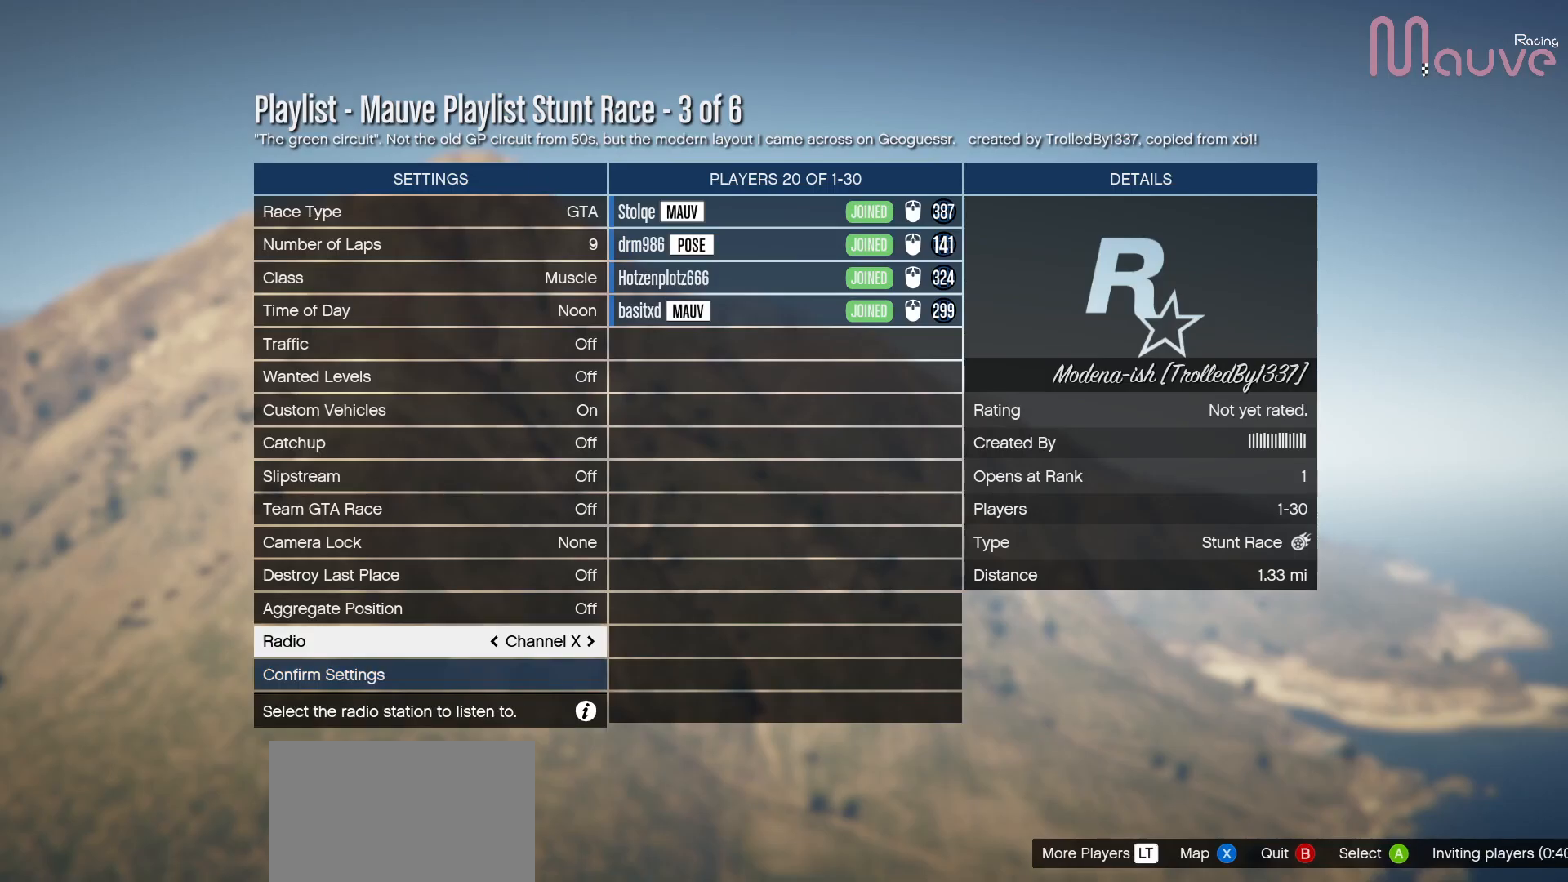
{"buttons": [], "left_stick": "center", "right_stick": "center", "events": []}
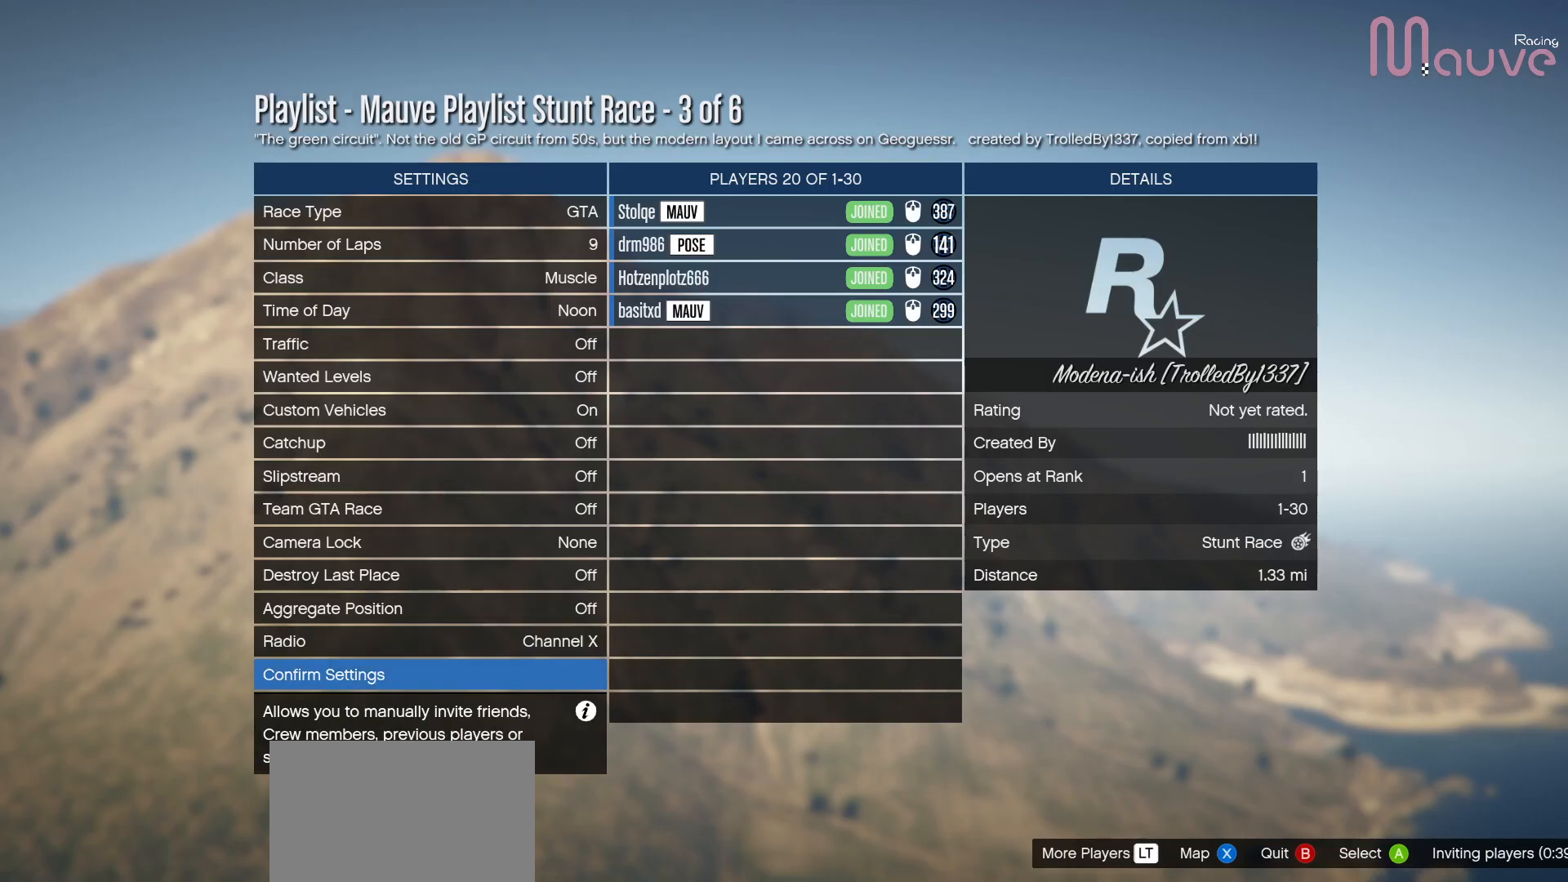
{"buttons": [], "left_stick": "center", "right_stick": "center", "events": []}
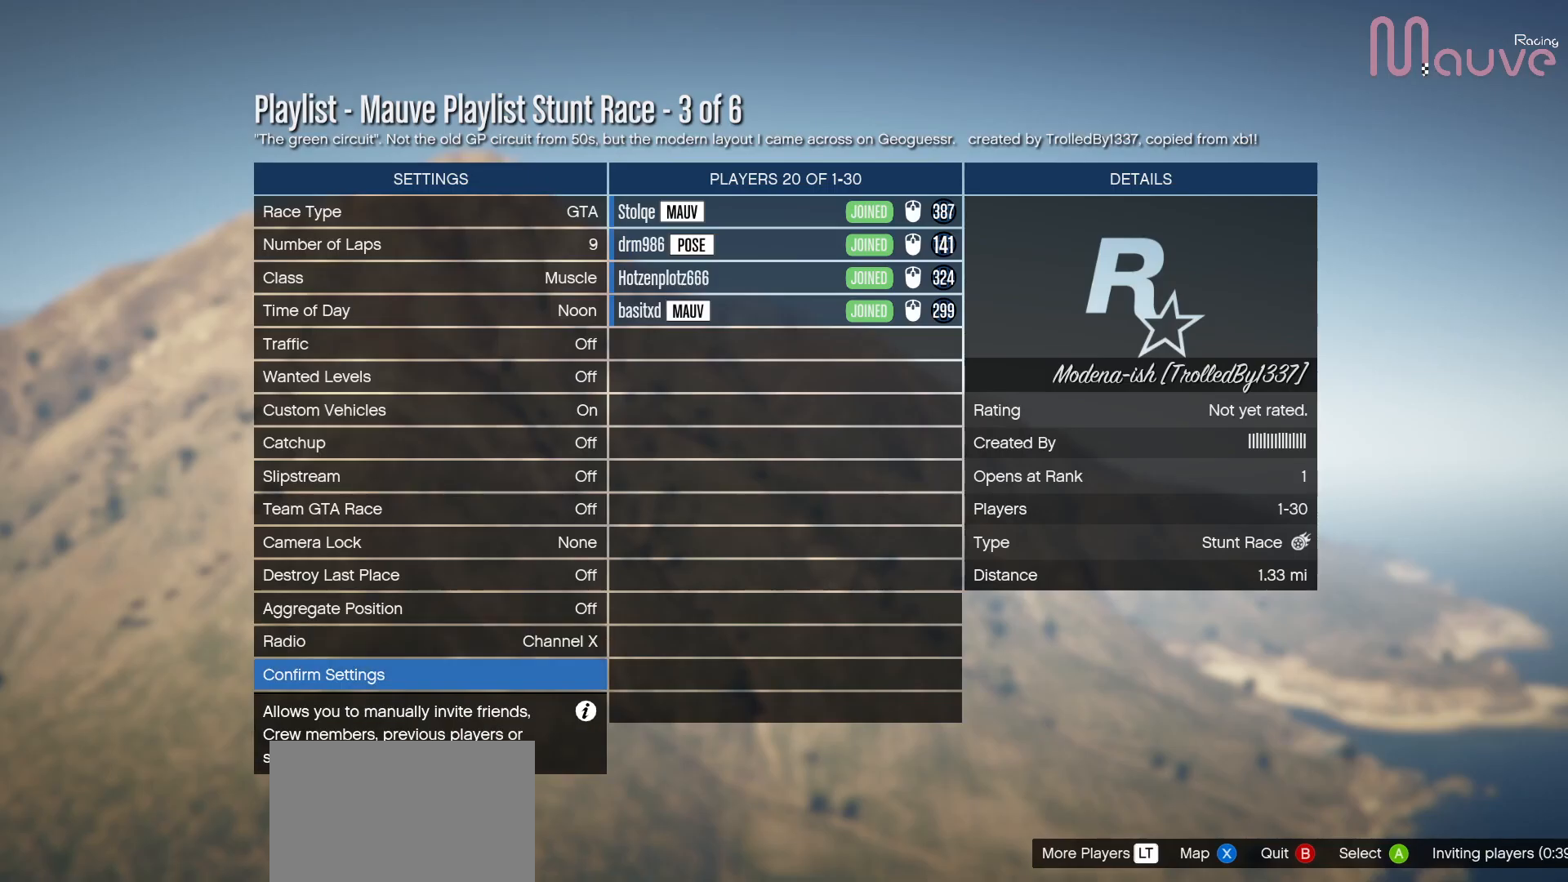
{"buttons": [], "left_stick": "center", "right_stick": "center", "events": []}
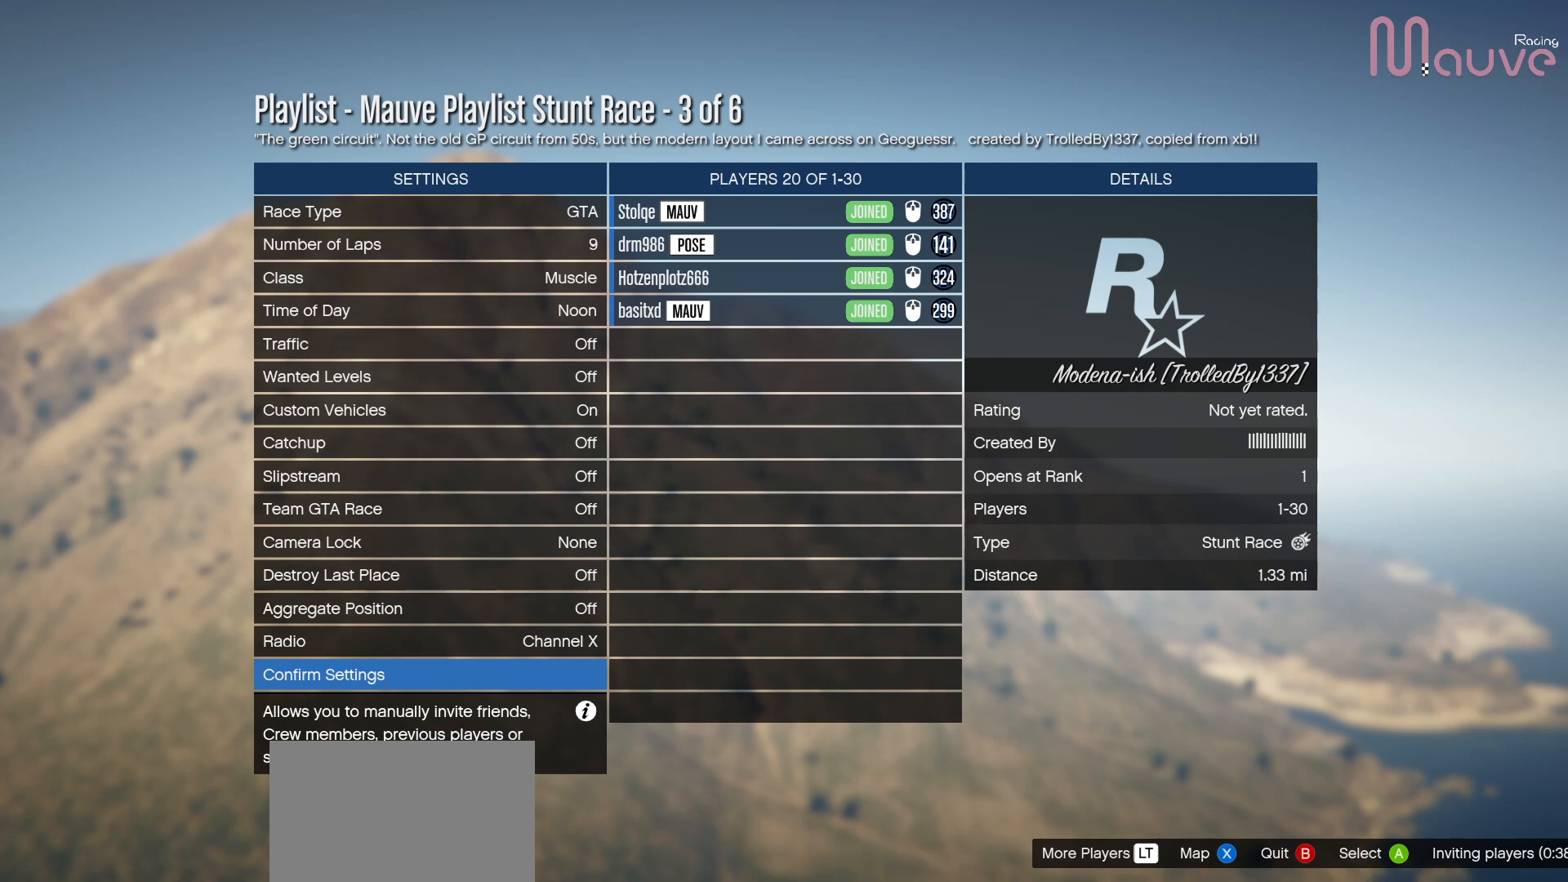
{"buttons": [], "left_stick": "center", "right_stick": "center", "events": [[300, "A", "down"], [383, "A", "up"]]}
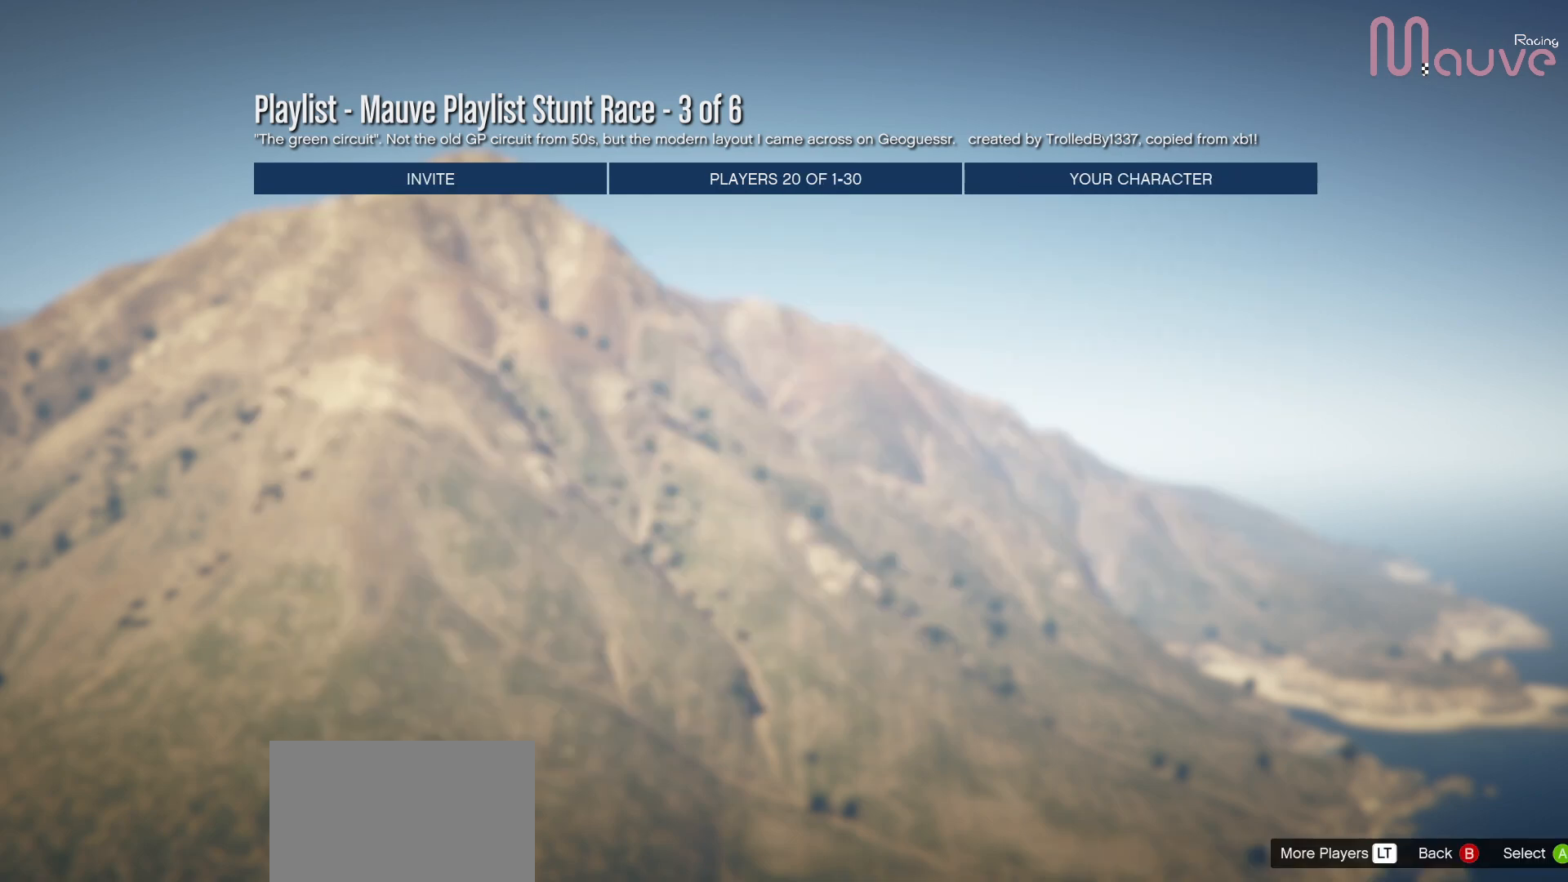
{"buttons": [], "left_stick": "center", "right_stick": "center", "events": []}
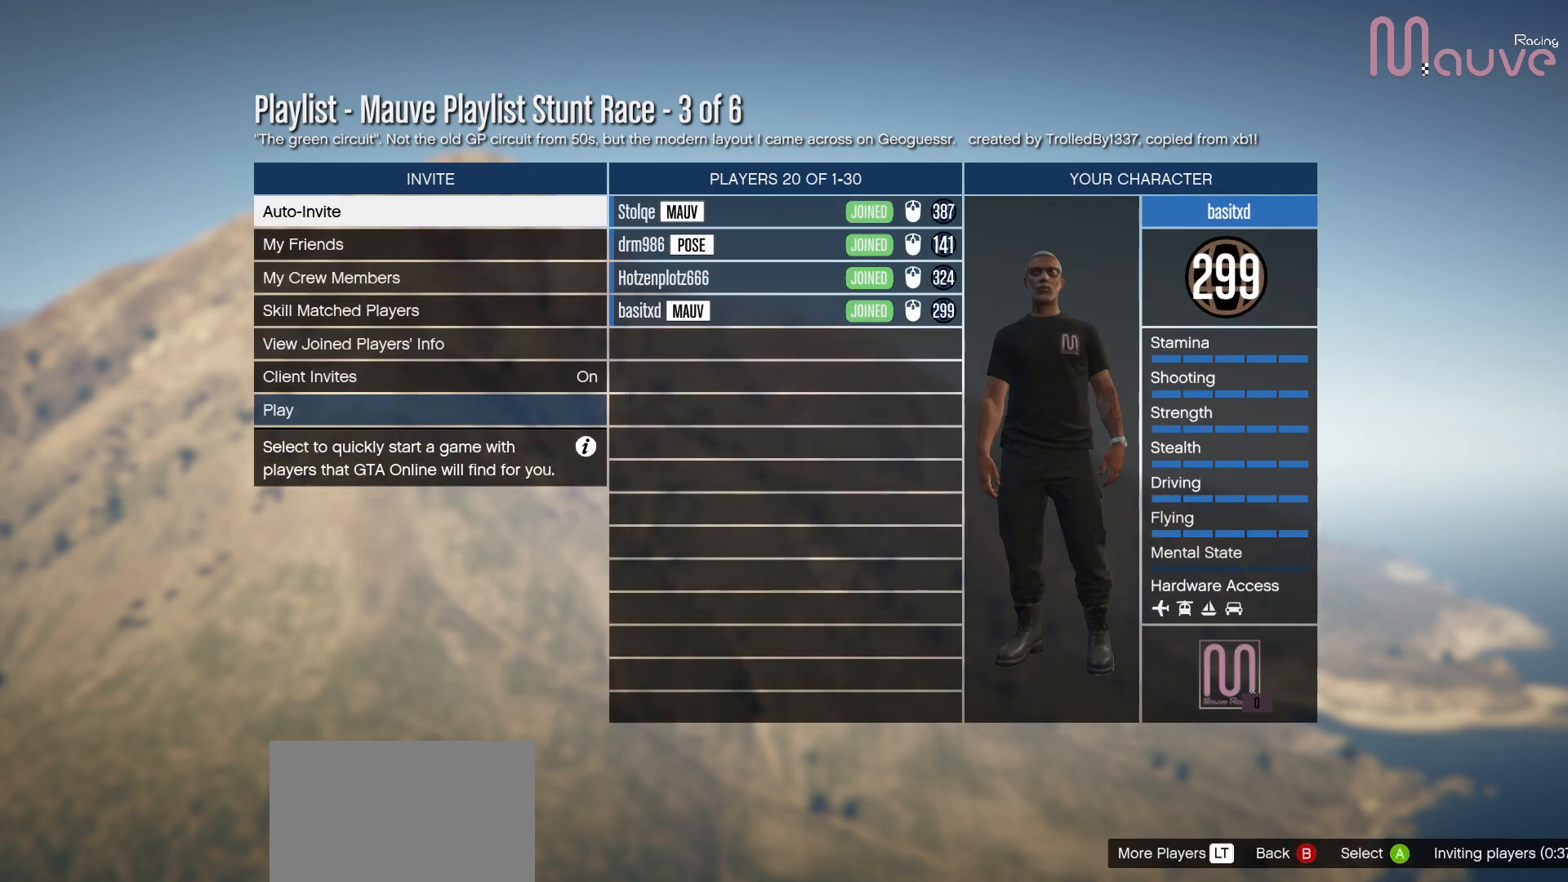
{"buttons": [], "left_stick": "center", "right_stick": "center", "events": []}
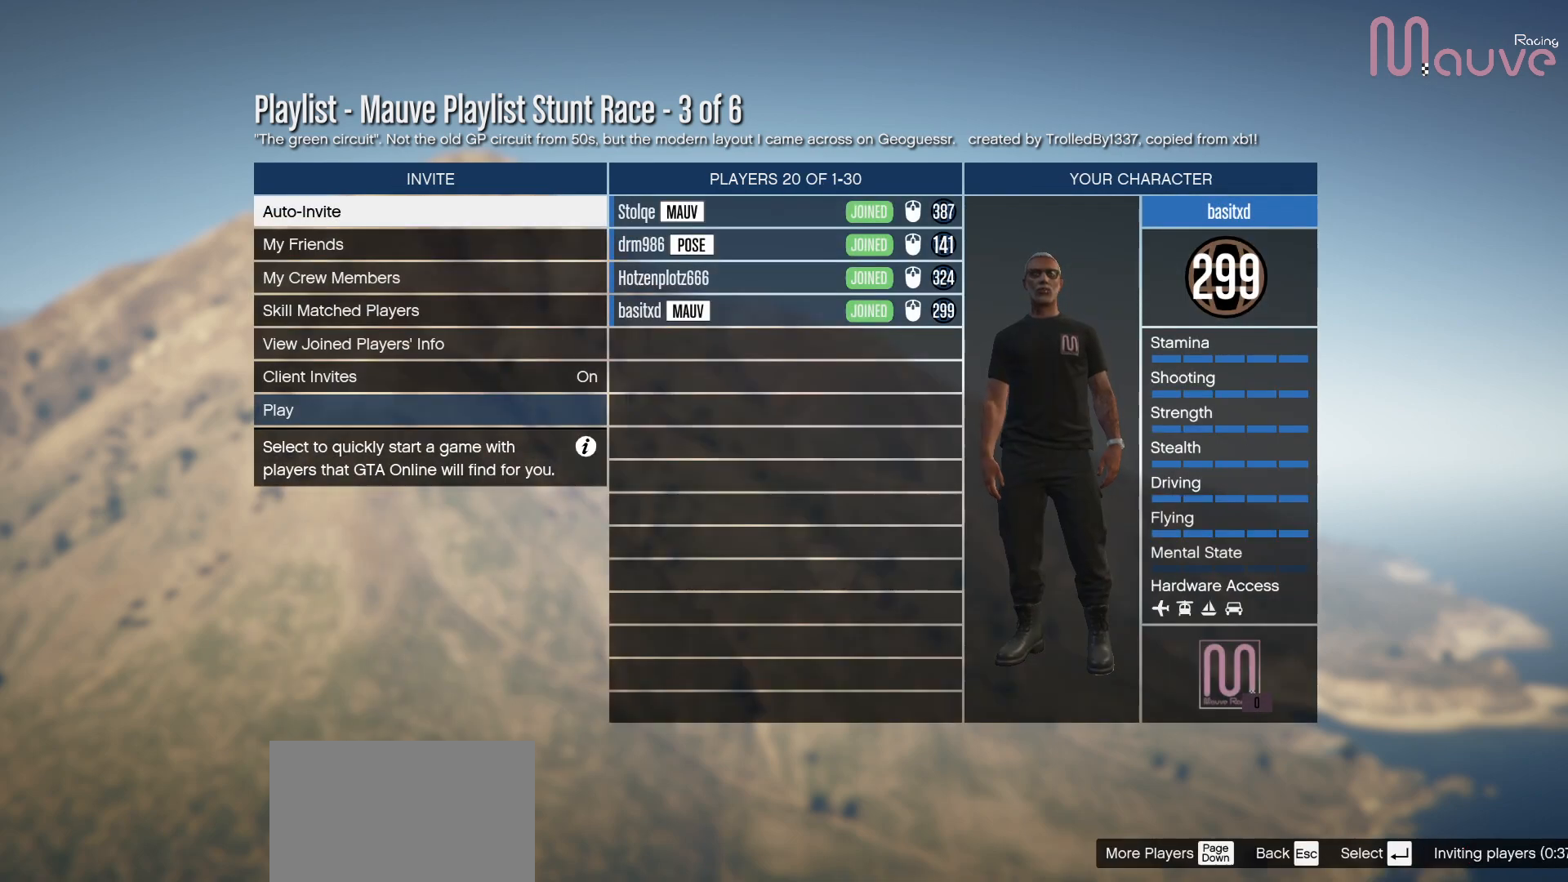
{"buttons": [], "left_stick": "center", "right_stick": "center", "events": []}
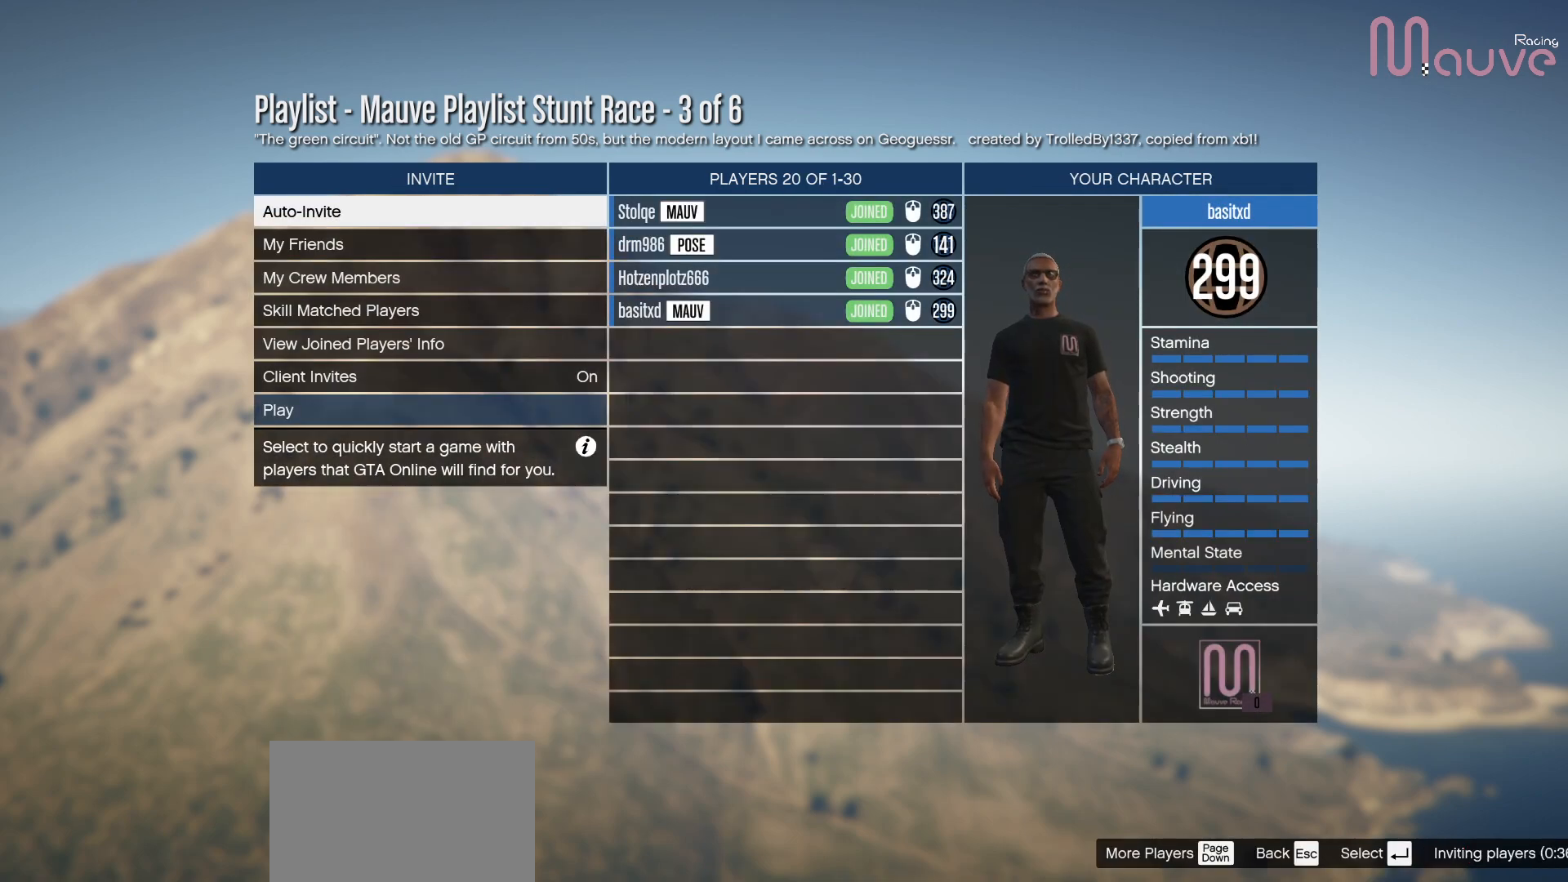
{"buttons": [], "left_stick": "center", "right_stick": "right", "events": [[417, "right_stick", "right"]]}
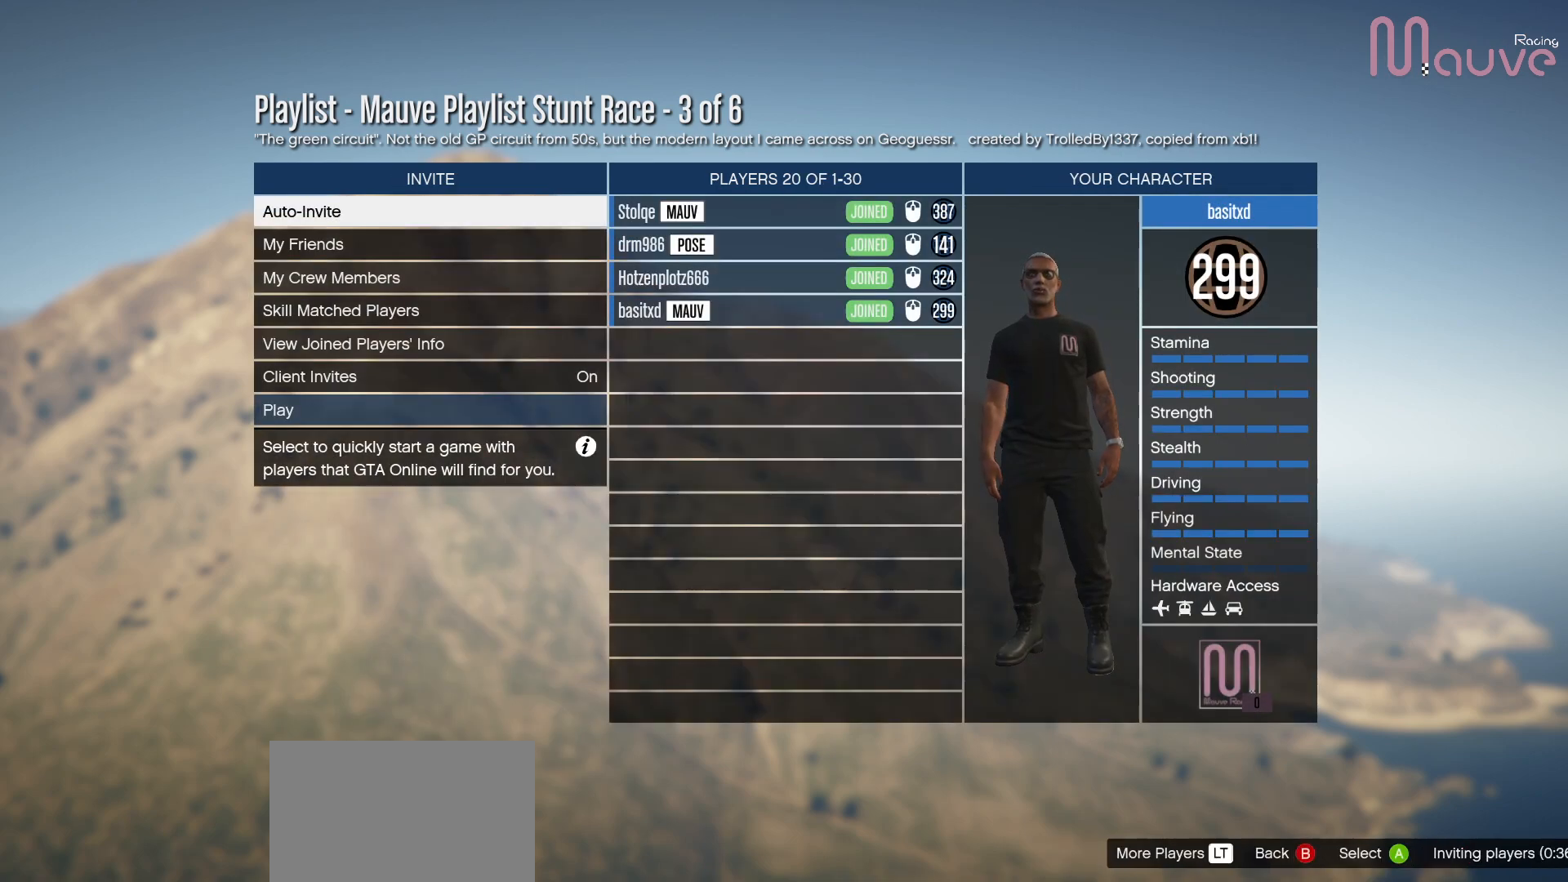
{"buttons": [], "left_stick": "center", "right_stick": "center", "events": [[400, "right_stick", "center"]]}
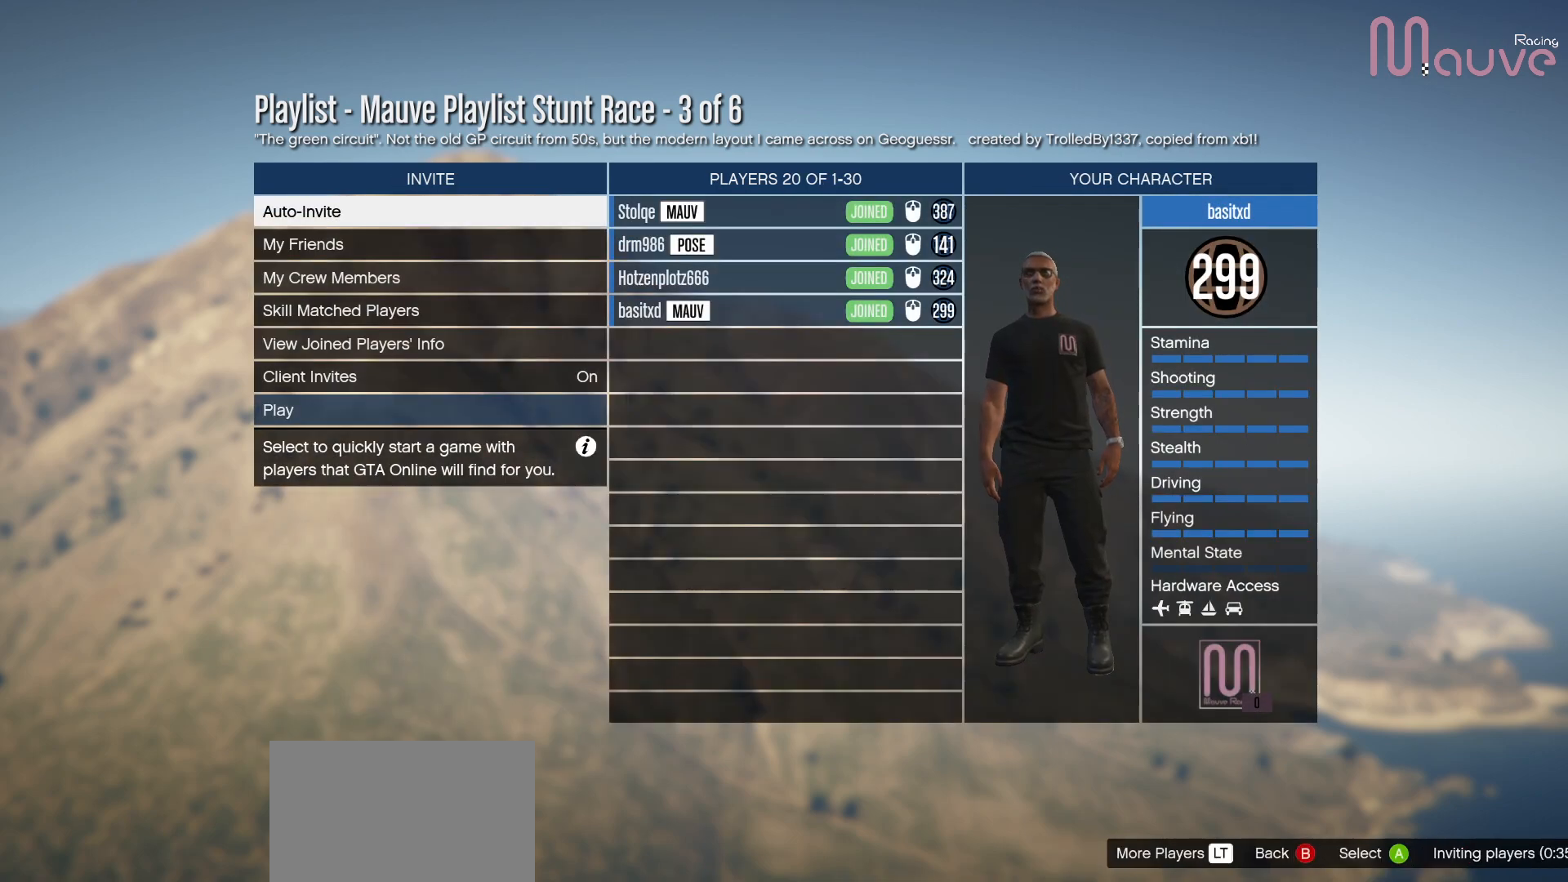
{"buttons": [], "left_stick": "center", "right_stick": "center", "events": [[250, "right_stick", "right"], [433, "right_stick", "center"]]}
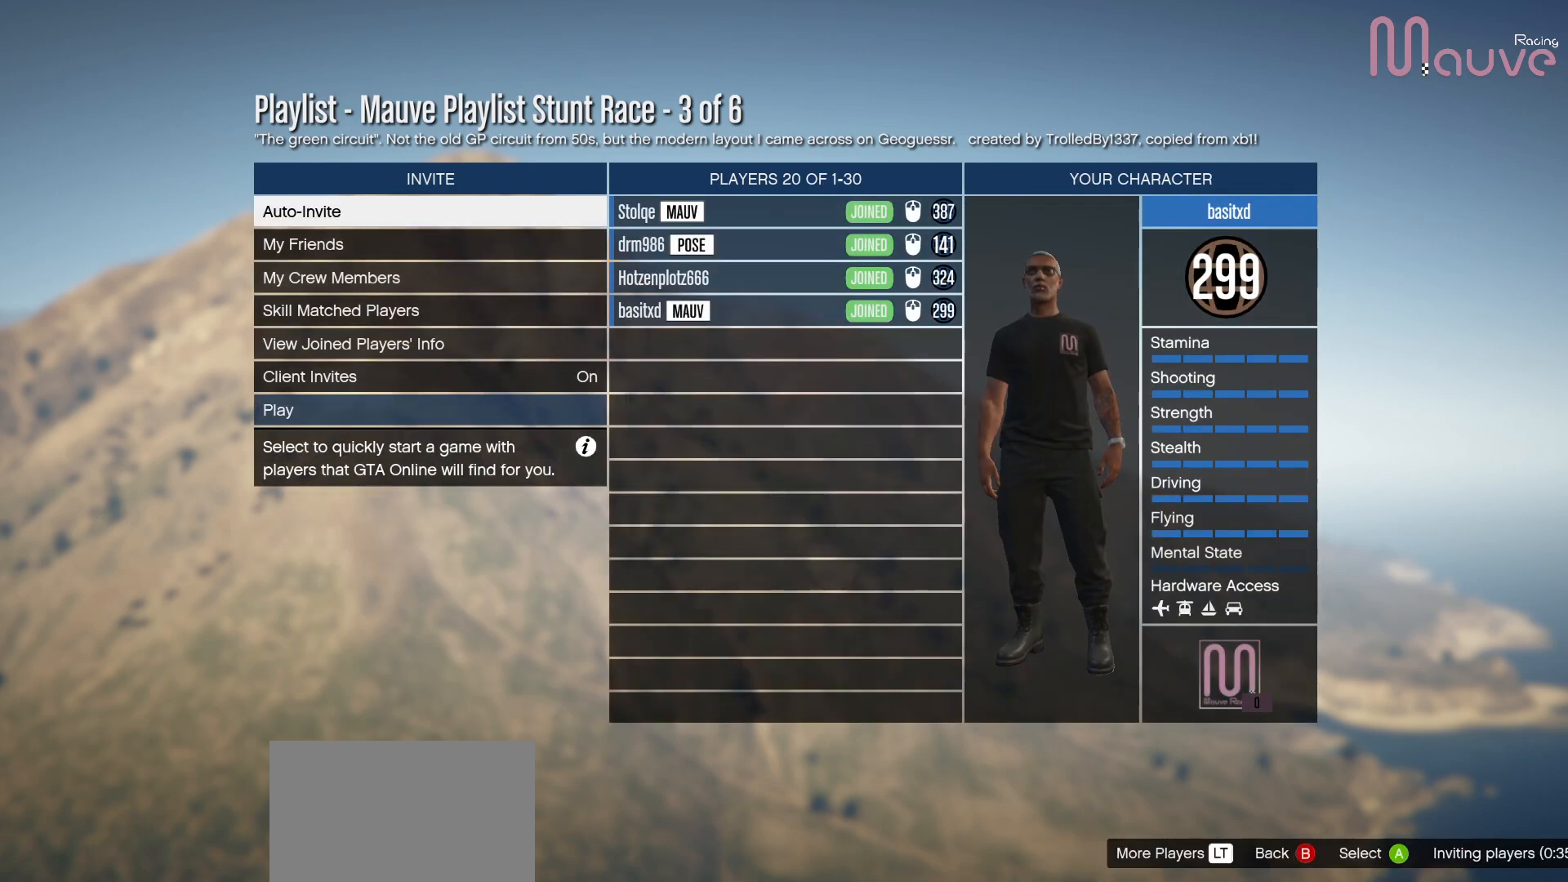
{"buttons": [], "left_stick": "center", "right_stick": "right", "events": [[117, "right_stick", "right"]]}
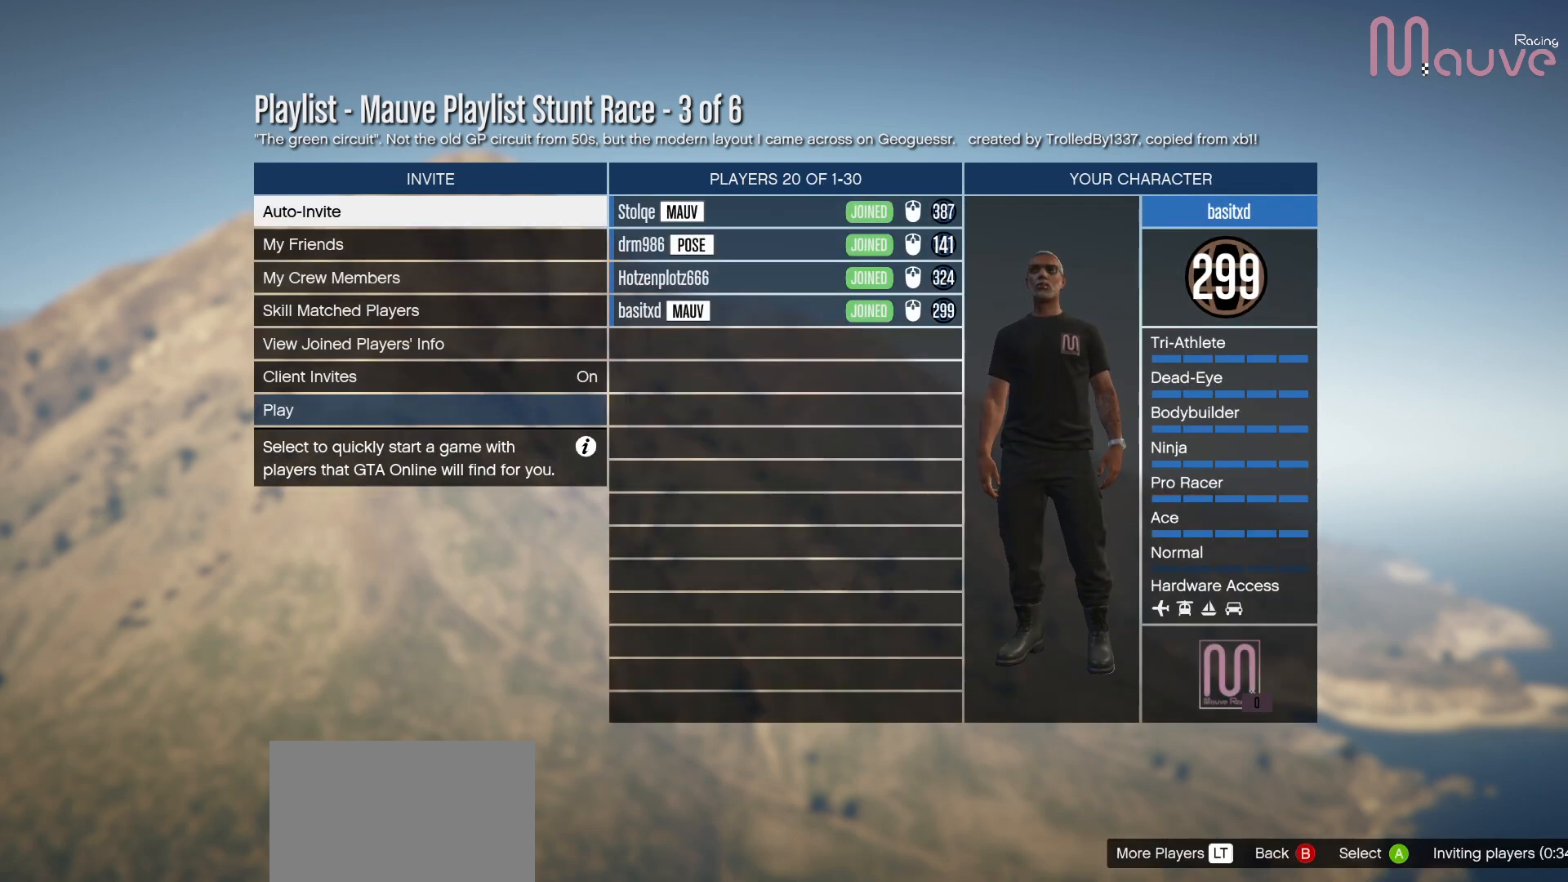
{"buttons": [], "left_stick": "center", "right_stick": "right", "events": [[200, "right_stick", "center"], [350, "right_stick", "right"]]}
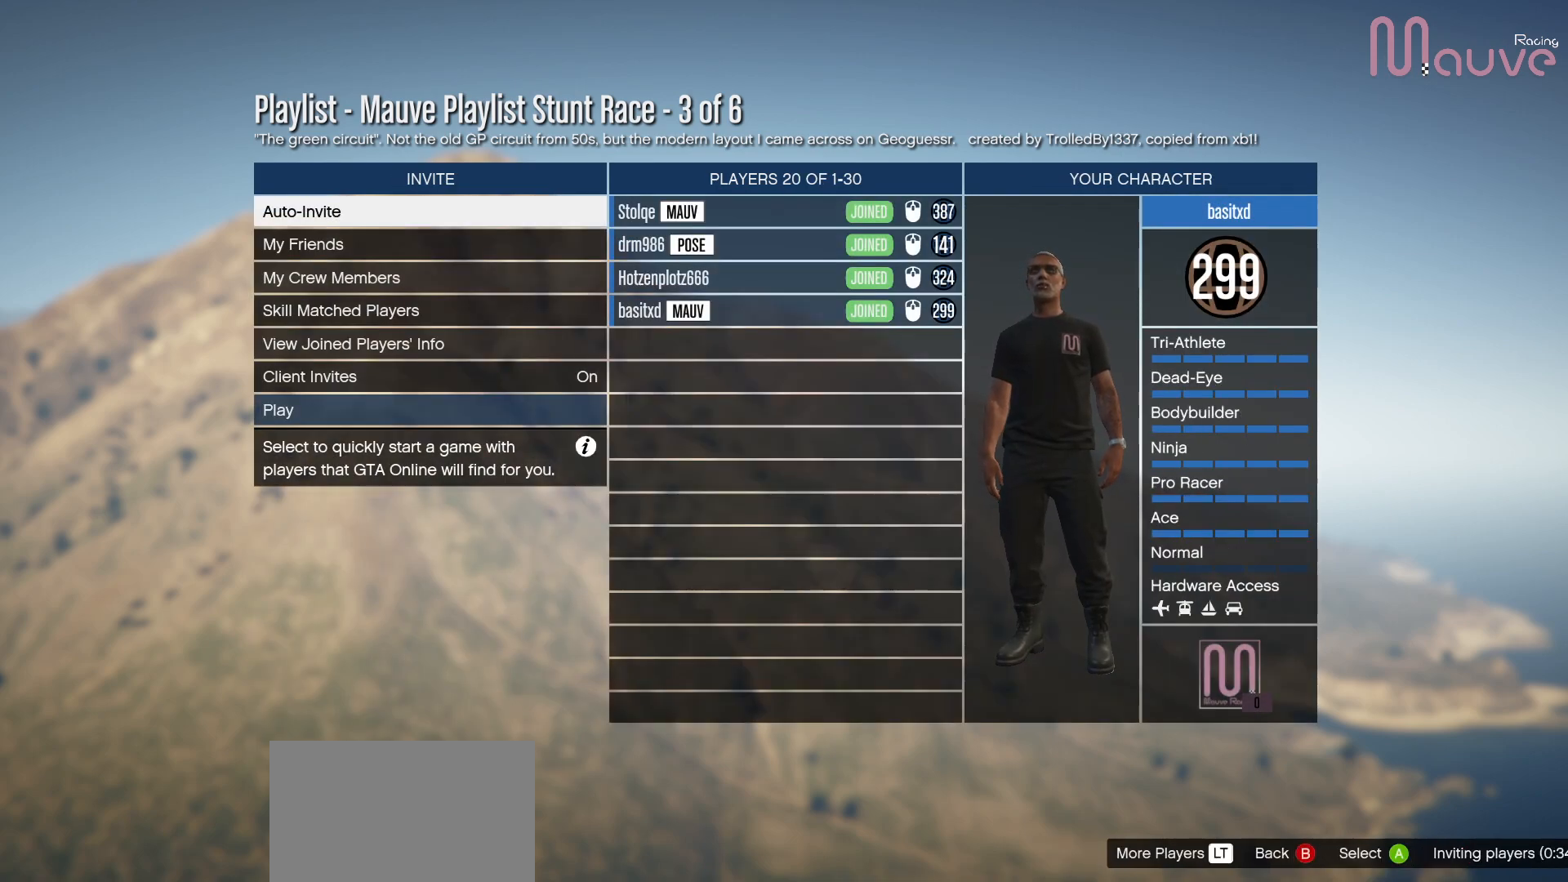
{"buttons": [], "left_stick": "center", "right_stick": "center", "events": [[217, "right_stick", "center"]]}